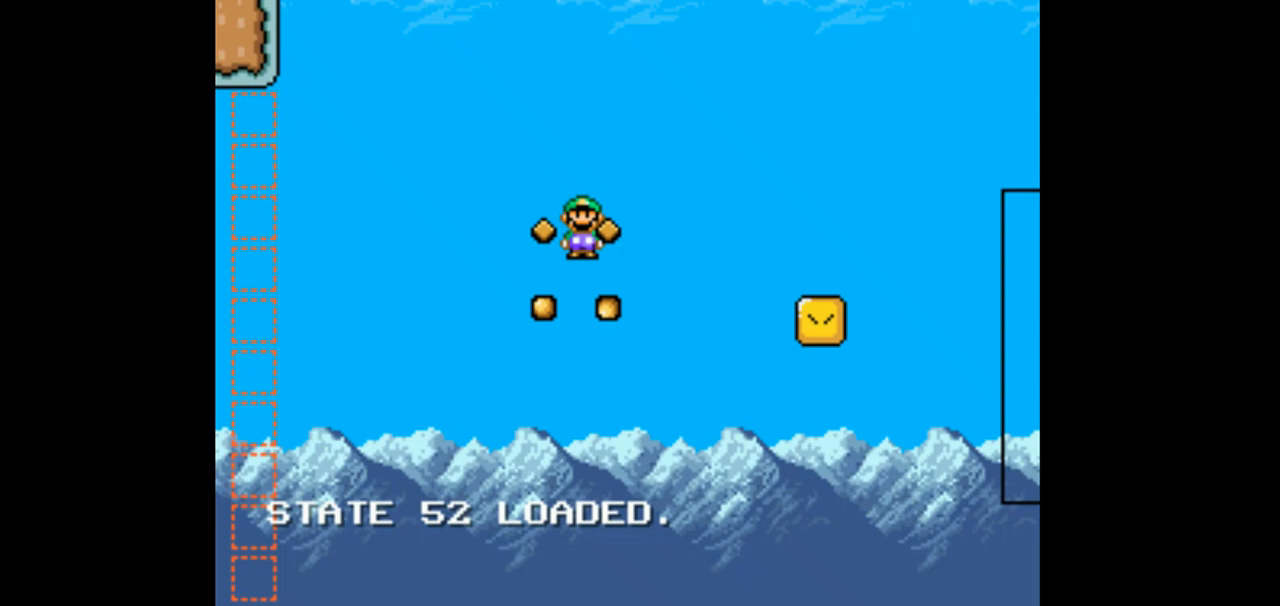
Gameplay with a controller (Nintendo layout); each line is a JSON object with the inputs held at the frame after it. "events" lists button and stick changes between this image and that frame as [ms after this image, input, new state], when the widget could be followed in between. Not read: L1 L3 R1 R3 START.
{"buttons": ["A", "X", "DPAD_RIGHT"], "events": []}
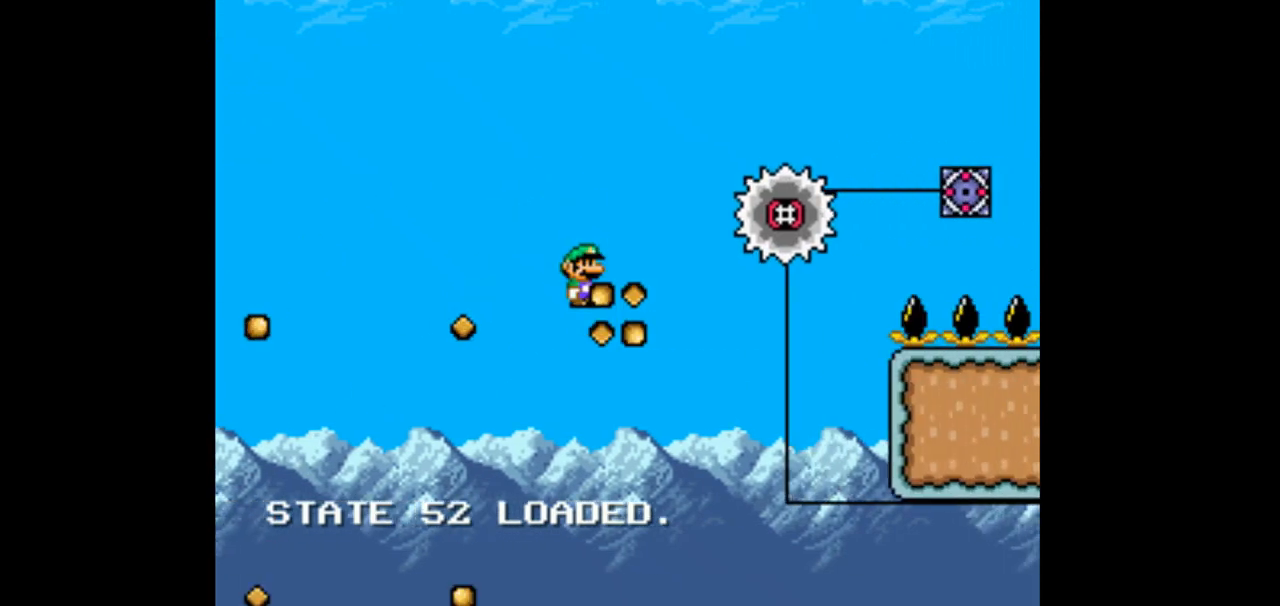
{"buttons": ["A", "X", "DPAD_LEFT"], "events": [[367, "DPAD_RIGHT", "up"], [400, "DPAD_LEFT", "down"]]}
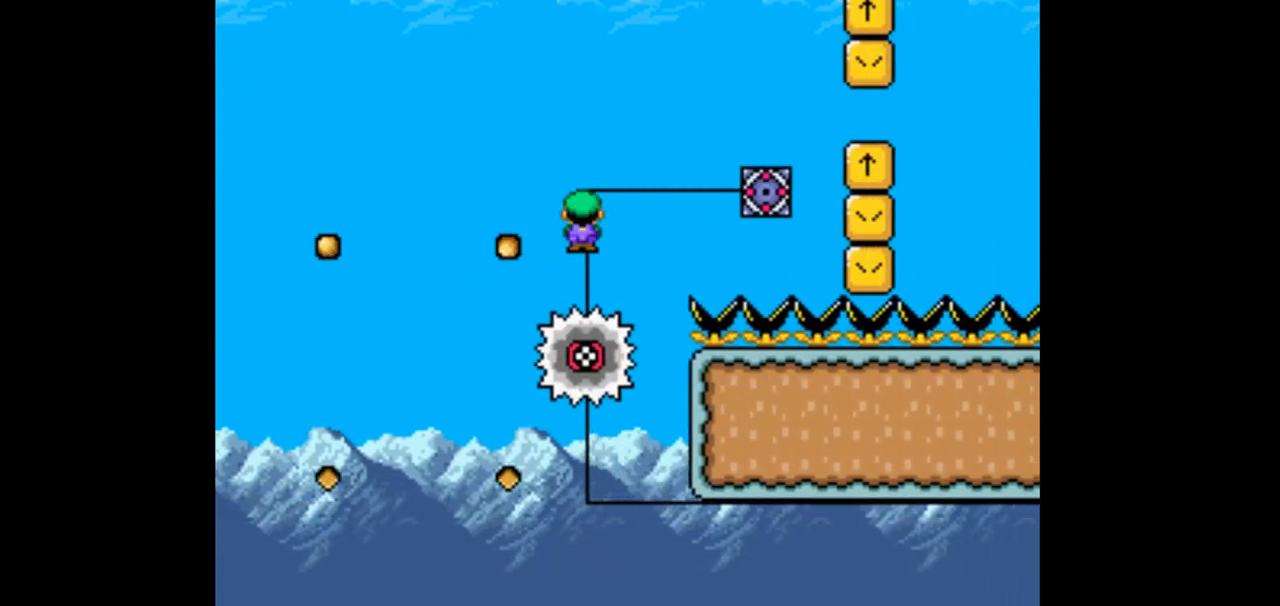
{"buttons": ["A", "X", "DPAD_RIGHT"], "events": [[67, "DPAD_LEFT", "up"], [200, "DPAD_RIGHT", "down"]]}
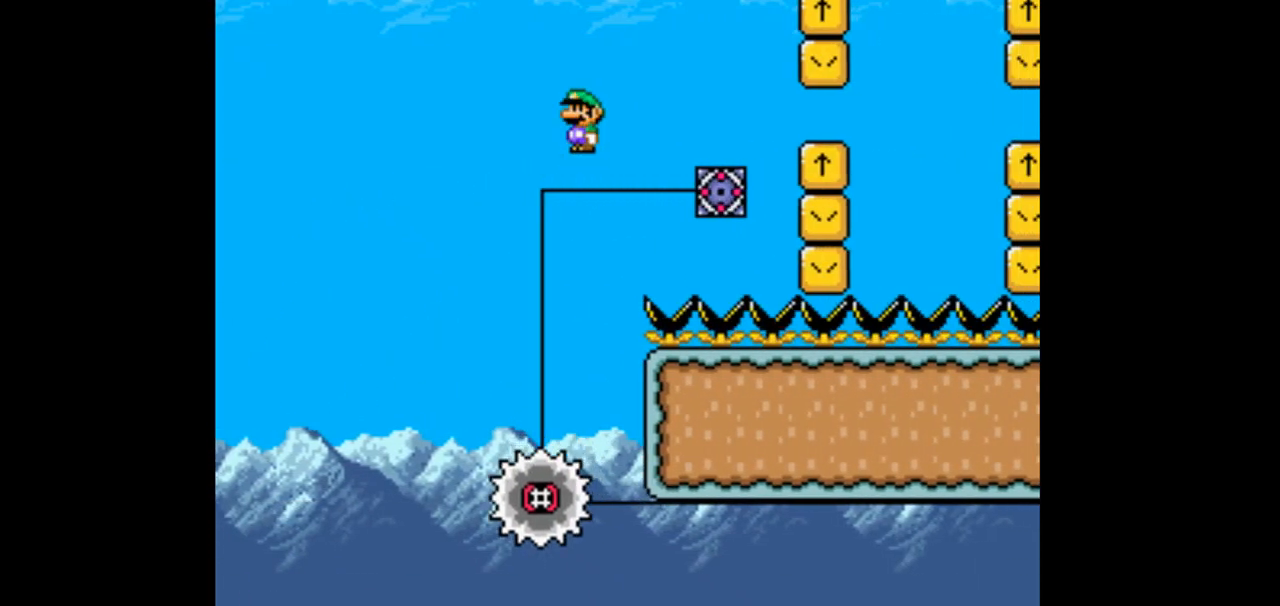
{"buttons": ["A", "X", "DPAD_RIGHT"], "events": []}
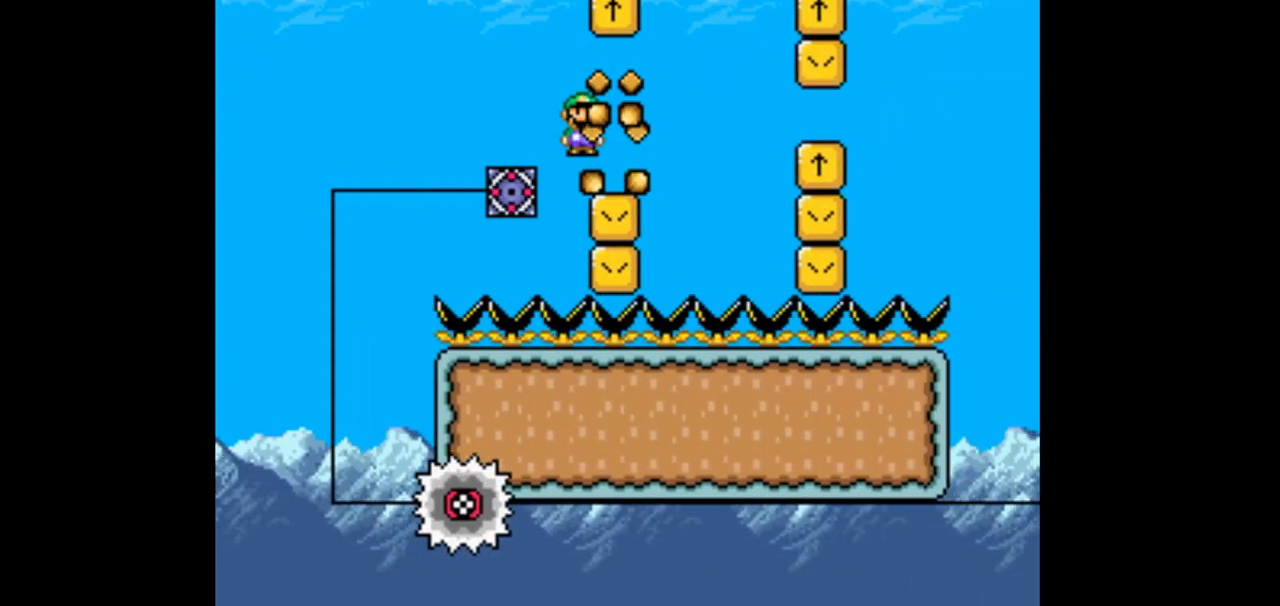
{"buttons": ["X", "DPAD_RIGHT"]}
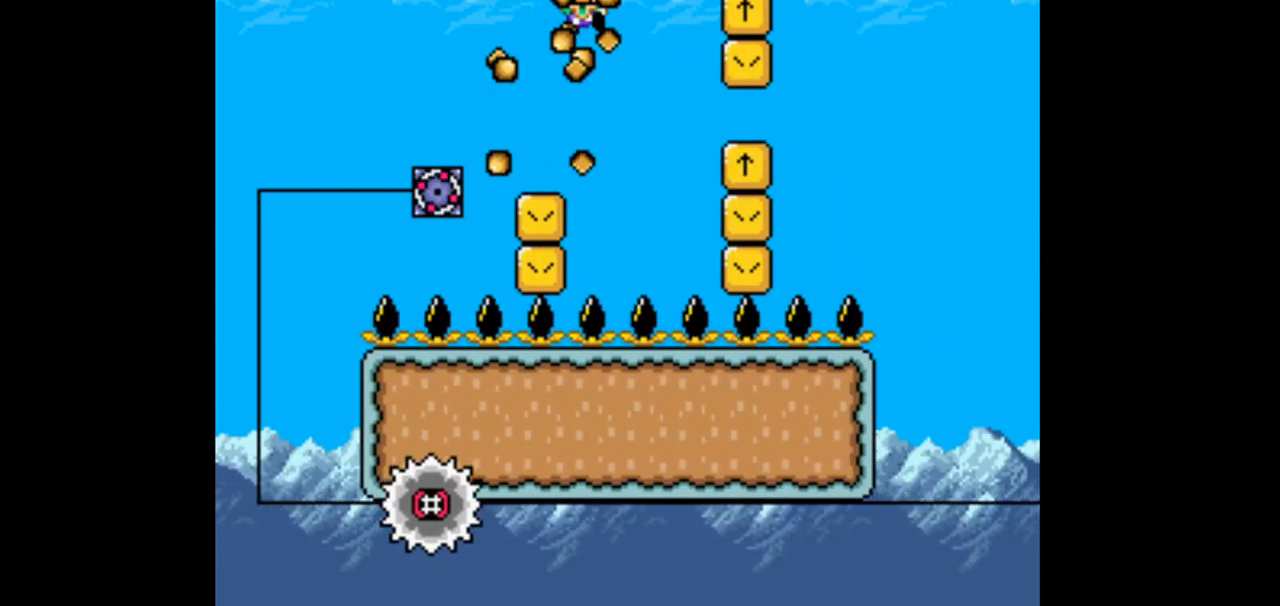
{"buttons": ["X"], "events": [[500, "DPAD_RIGHT", "up"]]}
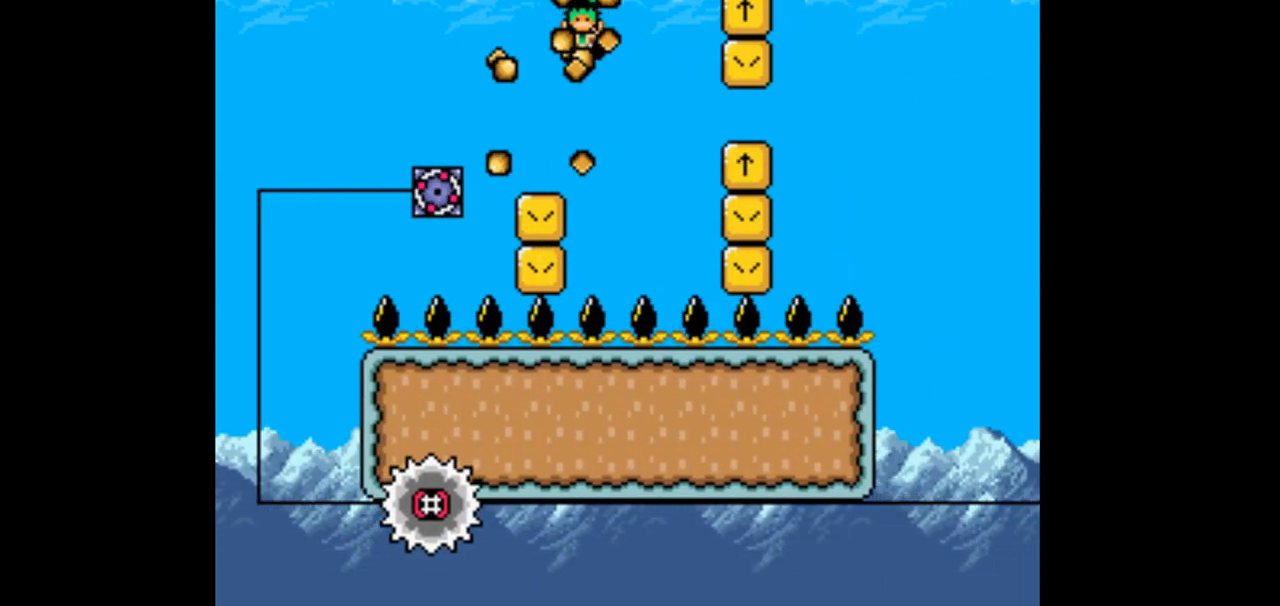
{"buttons": ["X"], "events": [[67, "DPAD_RIGHT", "down"], [367, "DPAD_RIGHT", "up"]]}